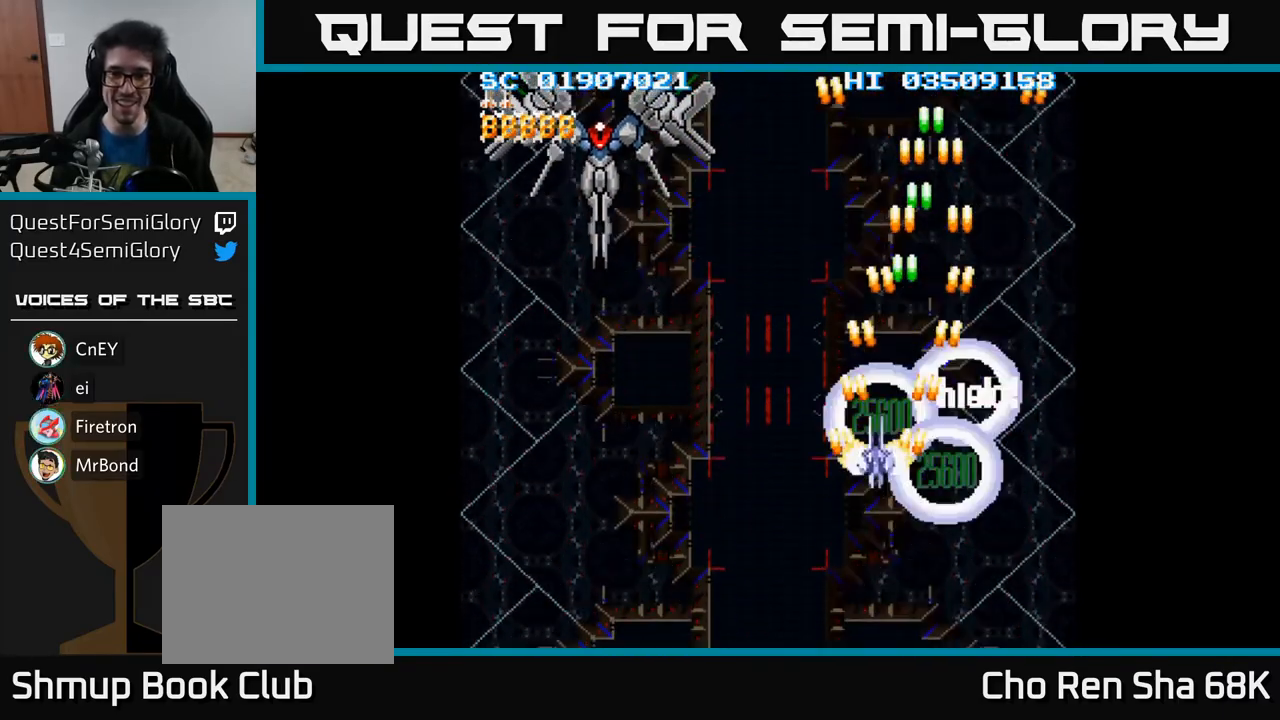
Gameplay with a controller (Xbox layout); each line is a JSON object with the inputs held at the frame after it. "events" lists button and stick changes between this image and that frame as [ms after this image, input, new state], when the widget could be followed in between. Not read: left_stick right_stick.
{"buttons": ["A", "DPAD_LEFT"], "events": []}
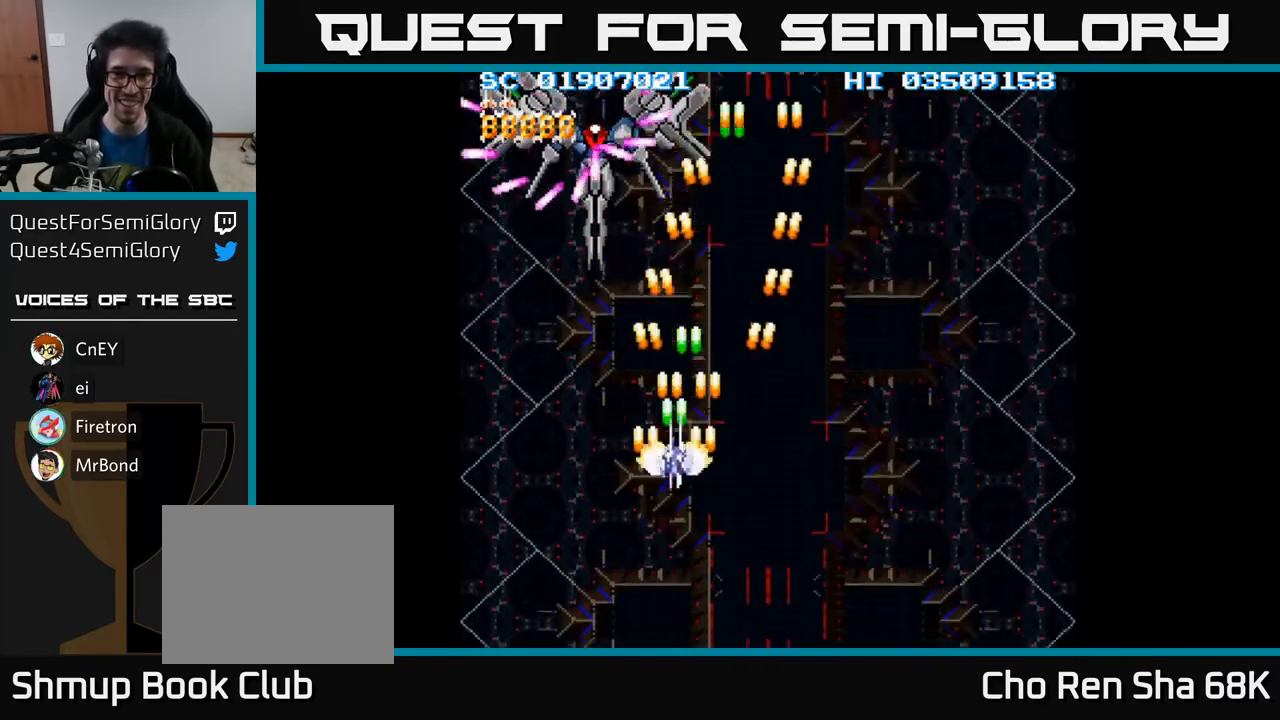
{"buttons": ["A"], "events": [[33, "DPAD_DOWN", "down"], [133, "DPAD_LEFT", "up"], [433, "DPAD_DOWN", "up"]]}
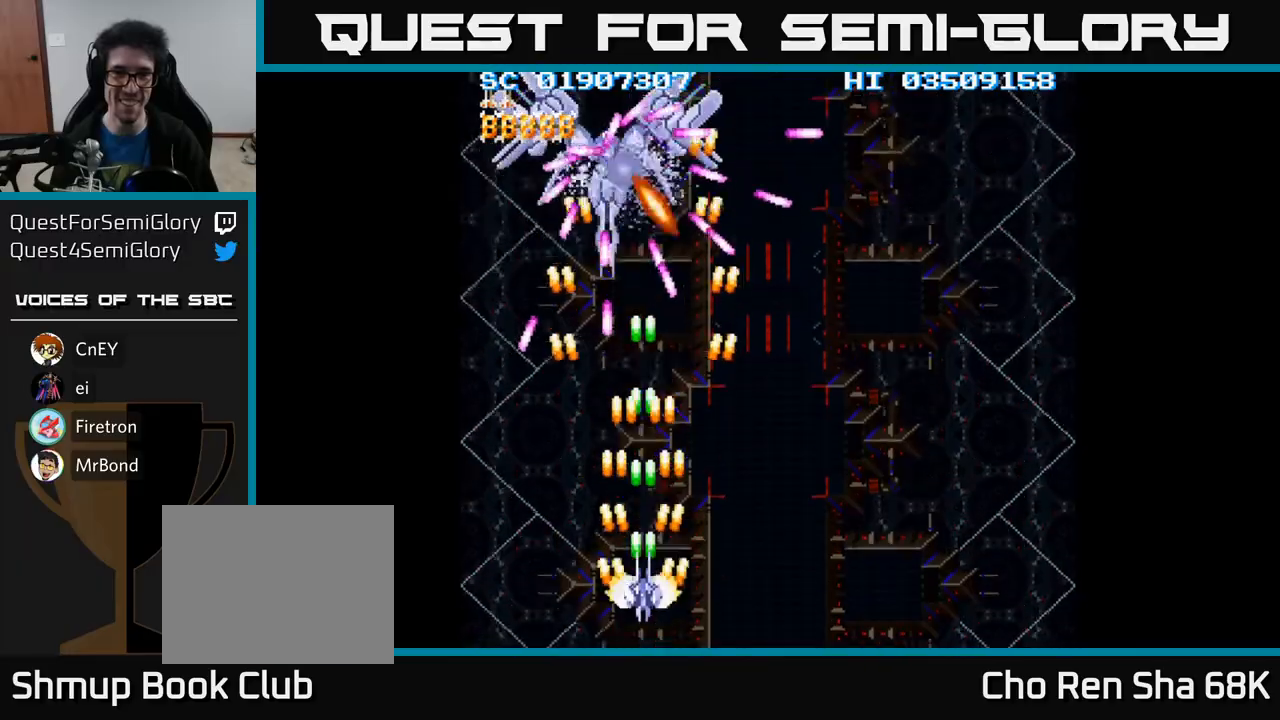
{"buttons": ["A", "DPAD_UP"], "events": [[200, "DPAD_UP", "down"], [233, "DPAD_UP", "up"], [350, "DPAD_RIGHT", "down"], [433, "DPAD_UP", "down"], [450, "DPAD_RIGHT", "up"]]}
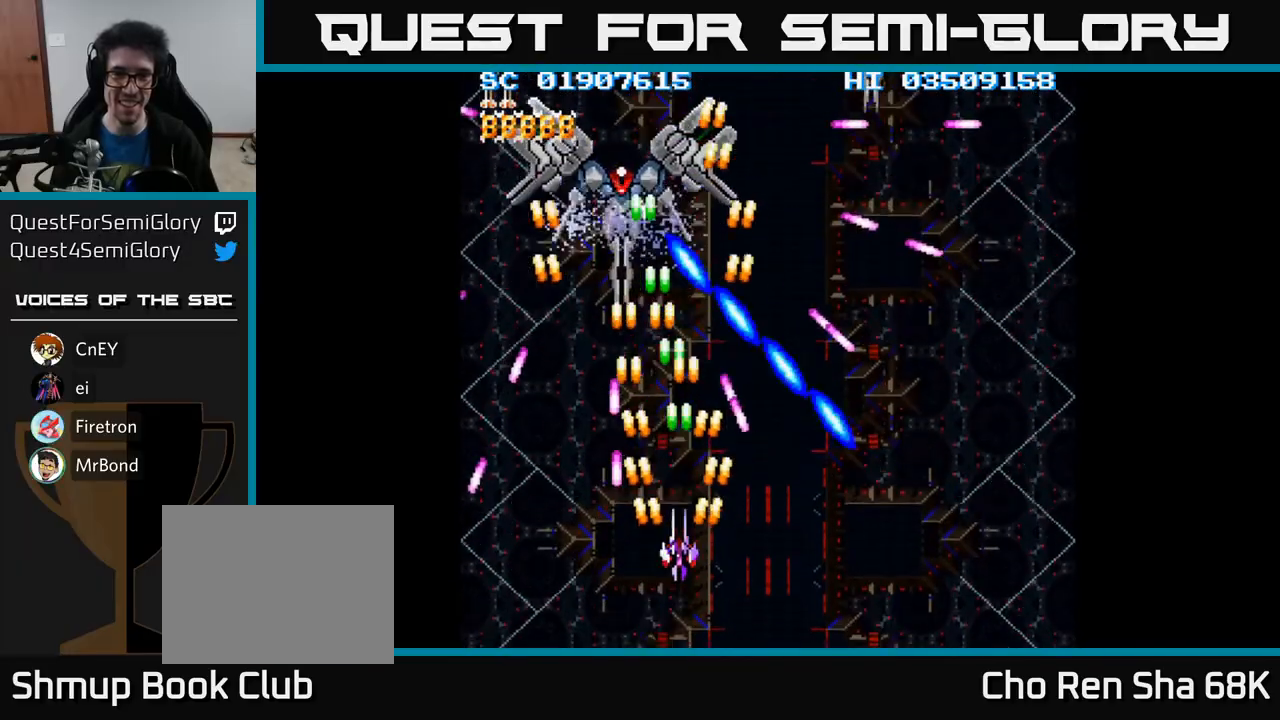
{"buttons": ["A"], "events": [[233, "DPAD_LEFT", "down"], [383, "DPAD_LEFT", "up"], [483, "DPAD_UP", "up"]]}
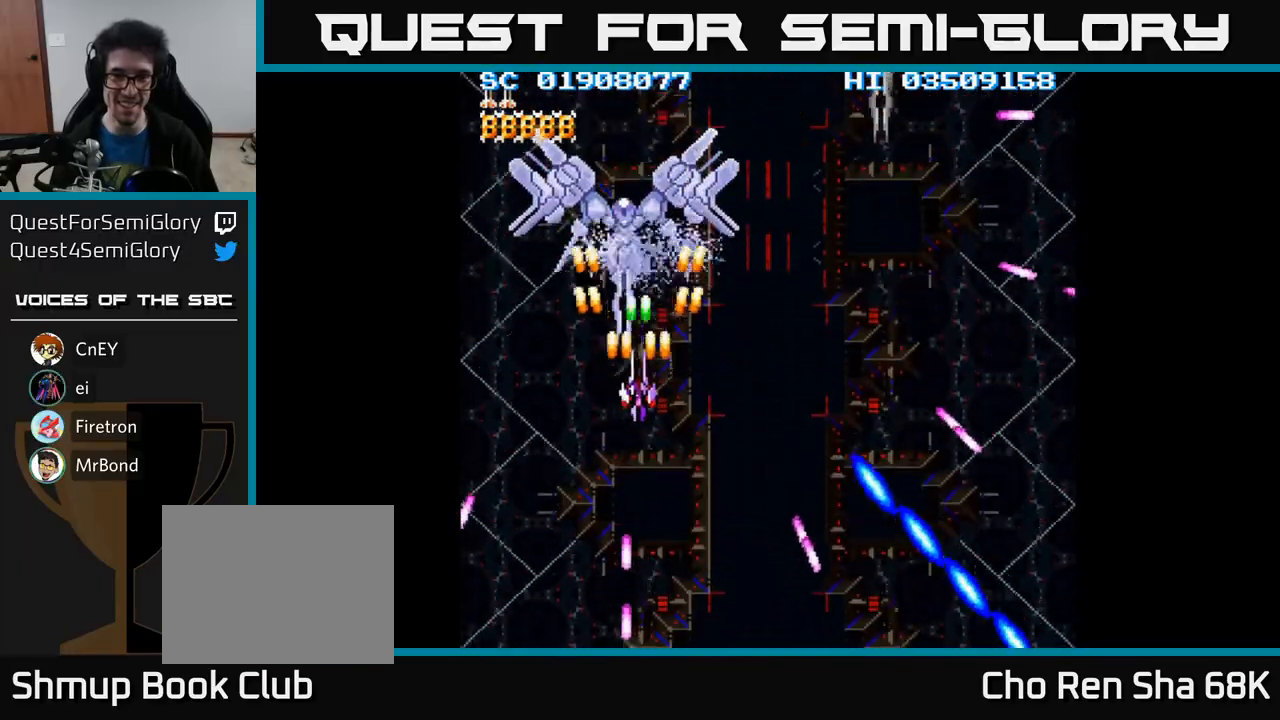
{"buttons": ["A"], "events": [[183, "DPAD_DOWN", "down"], [300, "DPAD_DOWN", "up"]]}
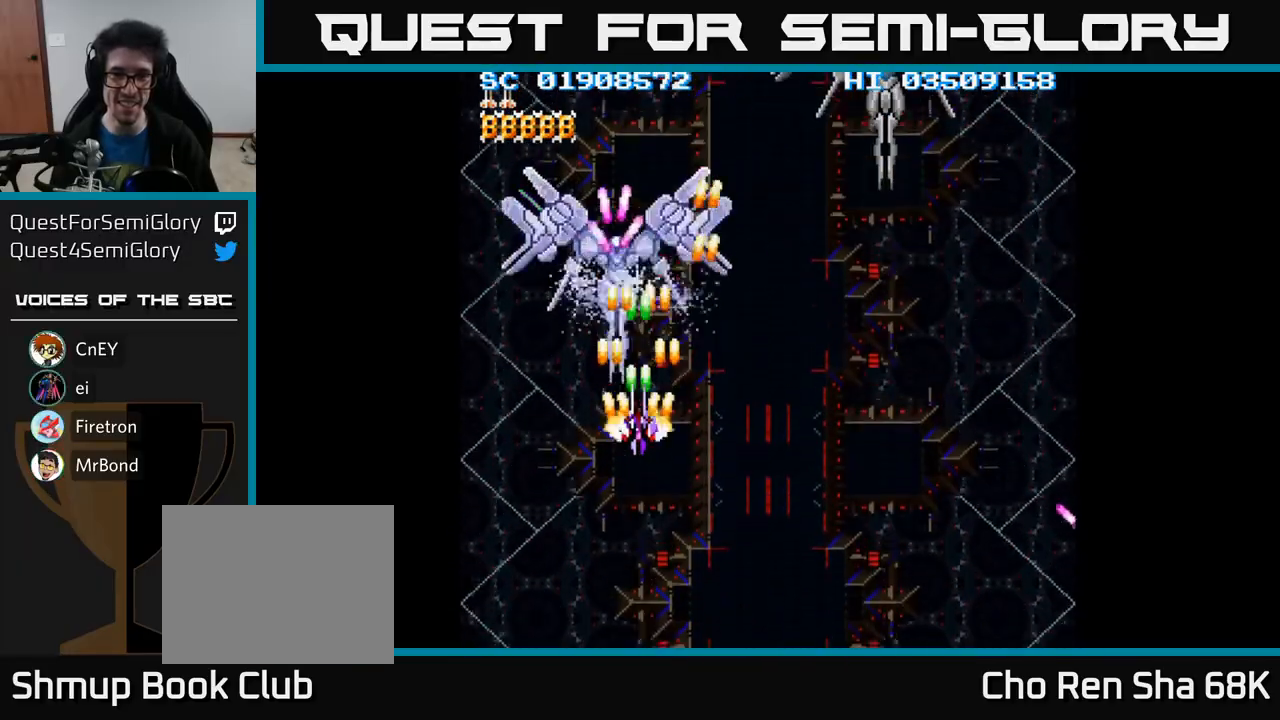
{"buttons": ["A", "DPAD_DOWN", "DPAD_RIGHT"], "events": [[33, "DPAD_DOWN", "down"], [117, "DPAD_DOWN", "up"], [283, "DPAD_LEFT", "down"], [350, "DPAD_DOWN", "down"], [383, "DPAD_LEFT", "up"], [450, "DPAD_RIGHT", "down"]]}
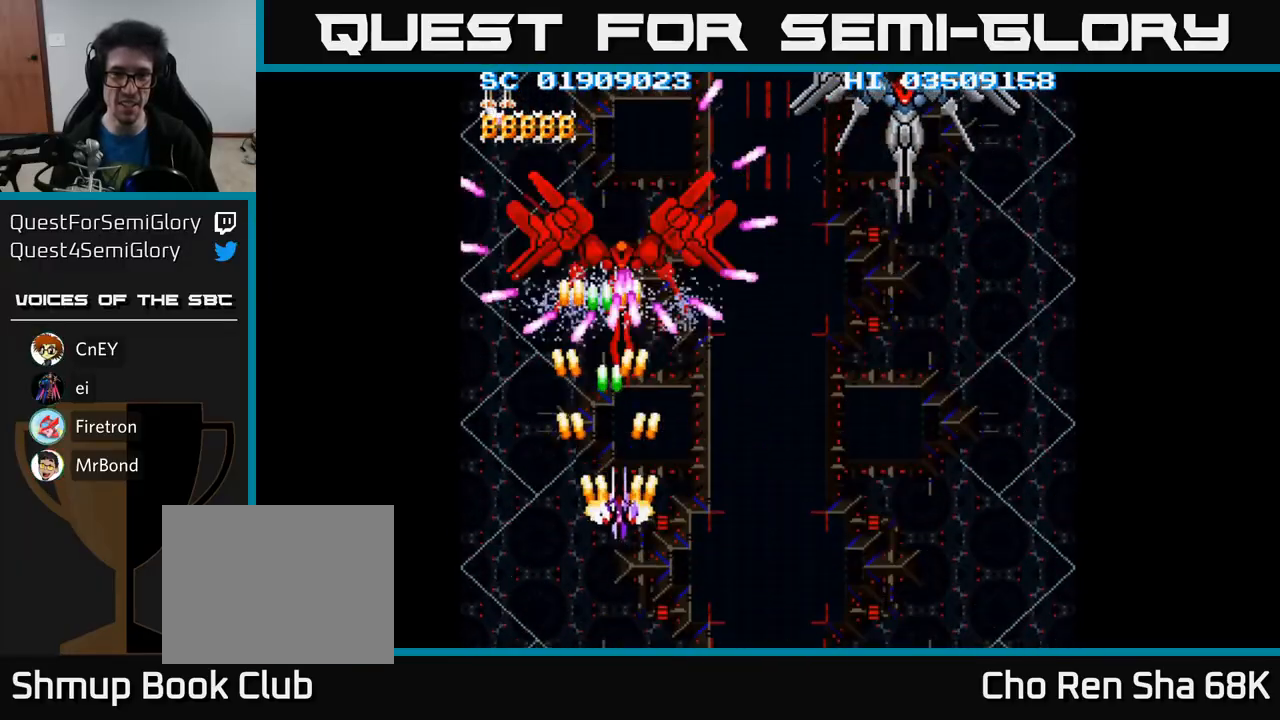
{"buttons": ["DPAD_RIGHT"], "events": [[133, "A", "up"], [367, "DPAD_DOWN", "up"]]}
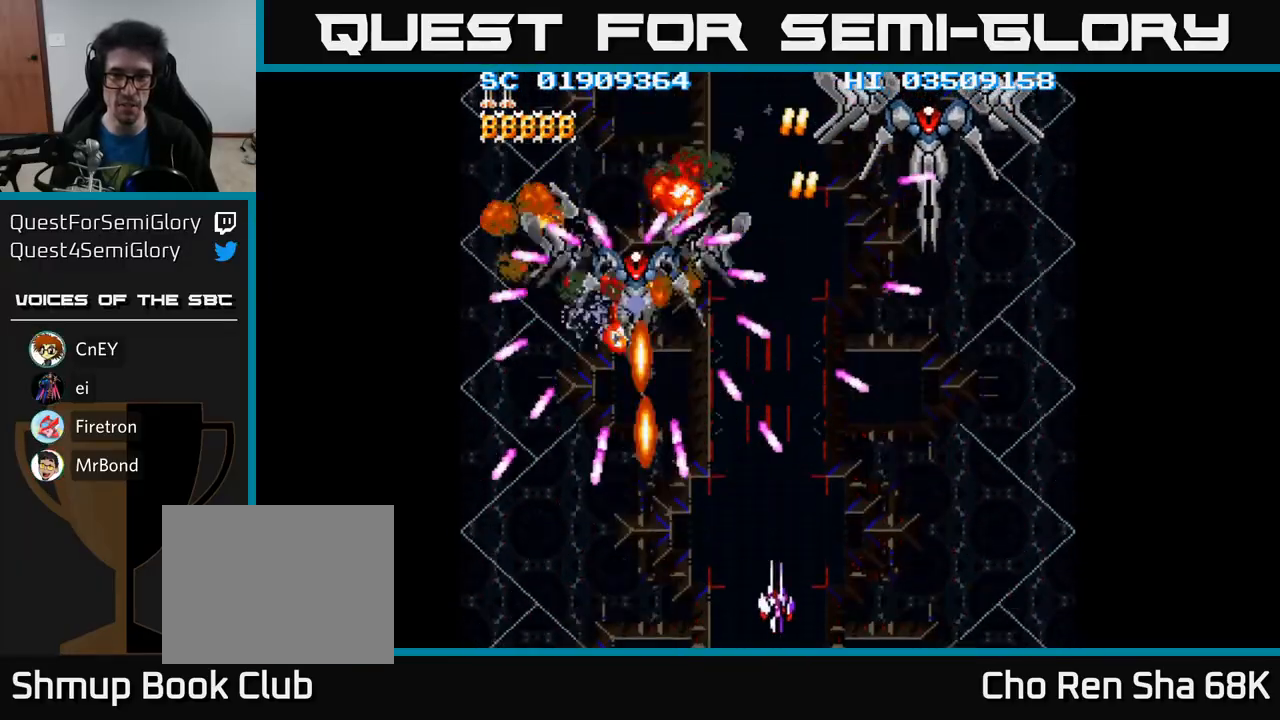
{"buttons": ["A", "DPAD_UP"], "events": [[67, "A", "down"], [367, "DPAD_UP", "down"], [500, "DPAD_RIGHT", "up"]]}
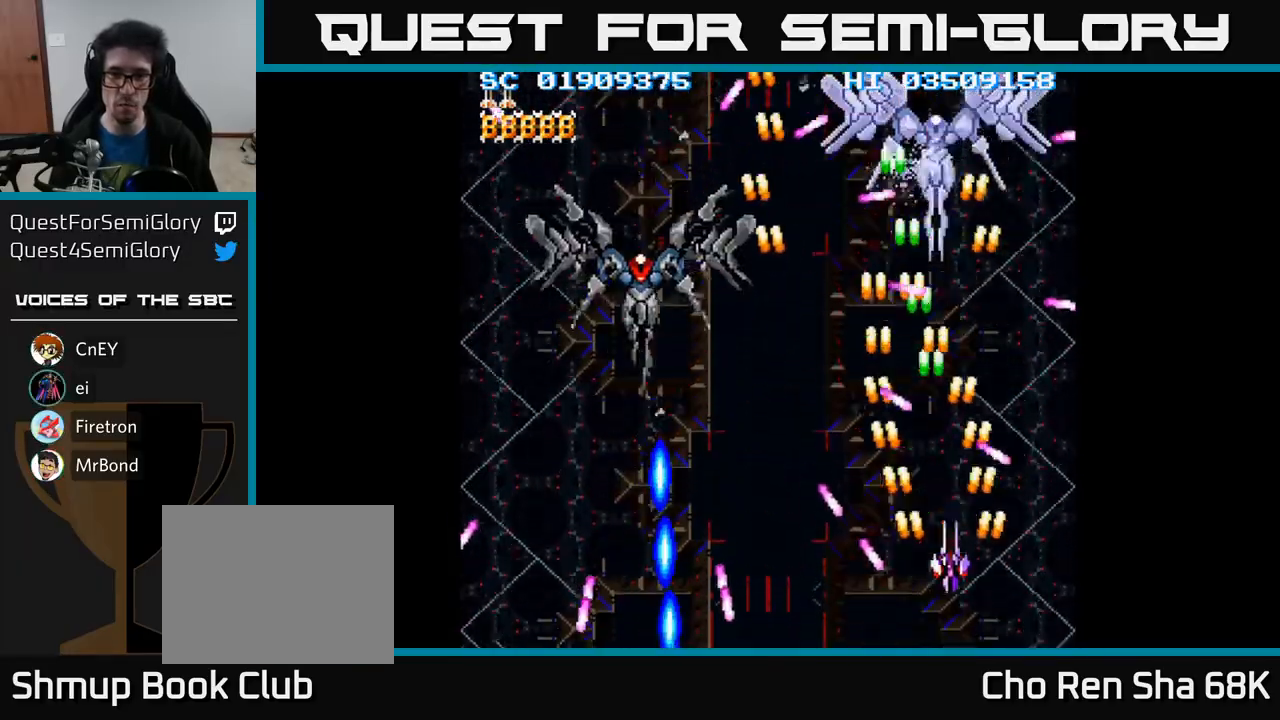
{"buttons": ["A"], "events": [[233, "DPAD_LEFT", "down"], [233, "DPAD_UP", "up"], [283, "DPAD_LEFT", "up"]]}
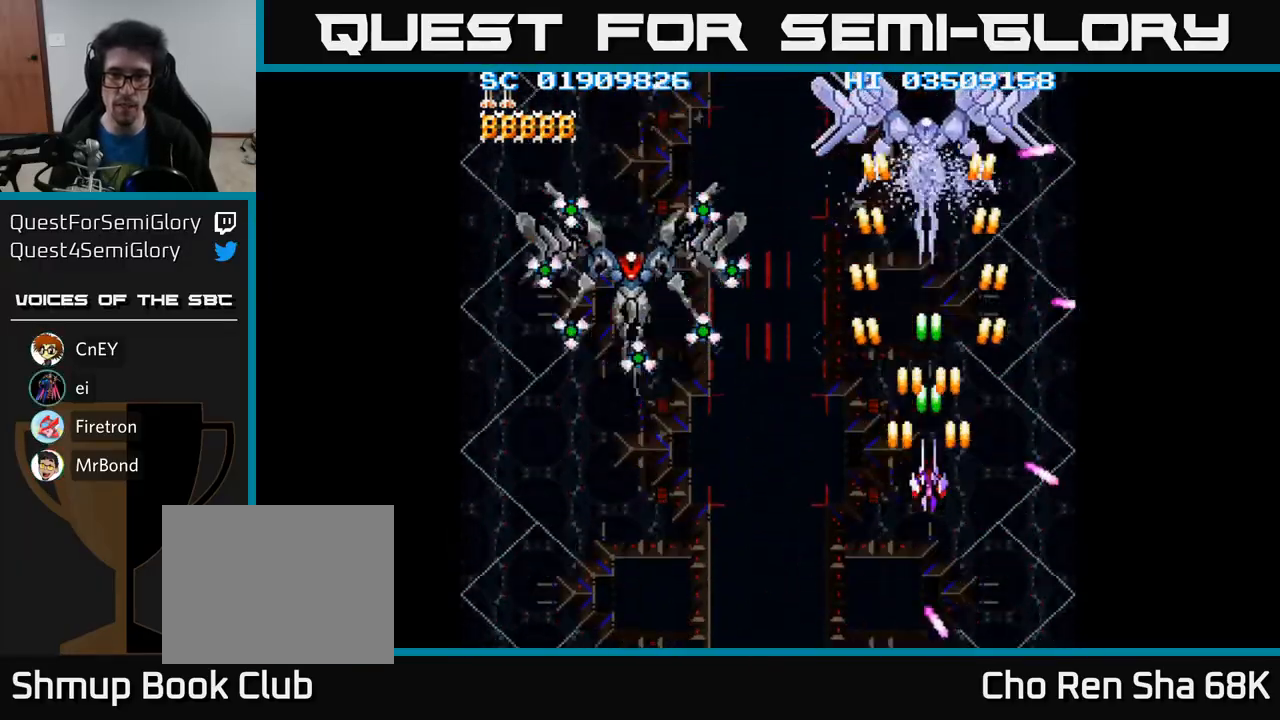
{"buttons": ["A"], "events": []}
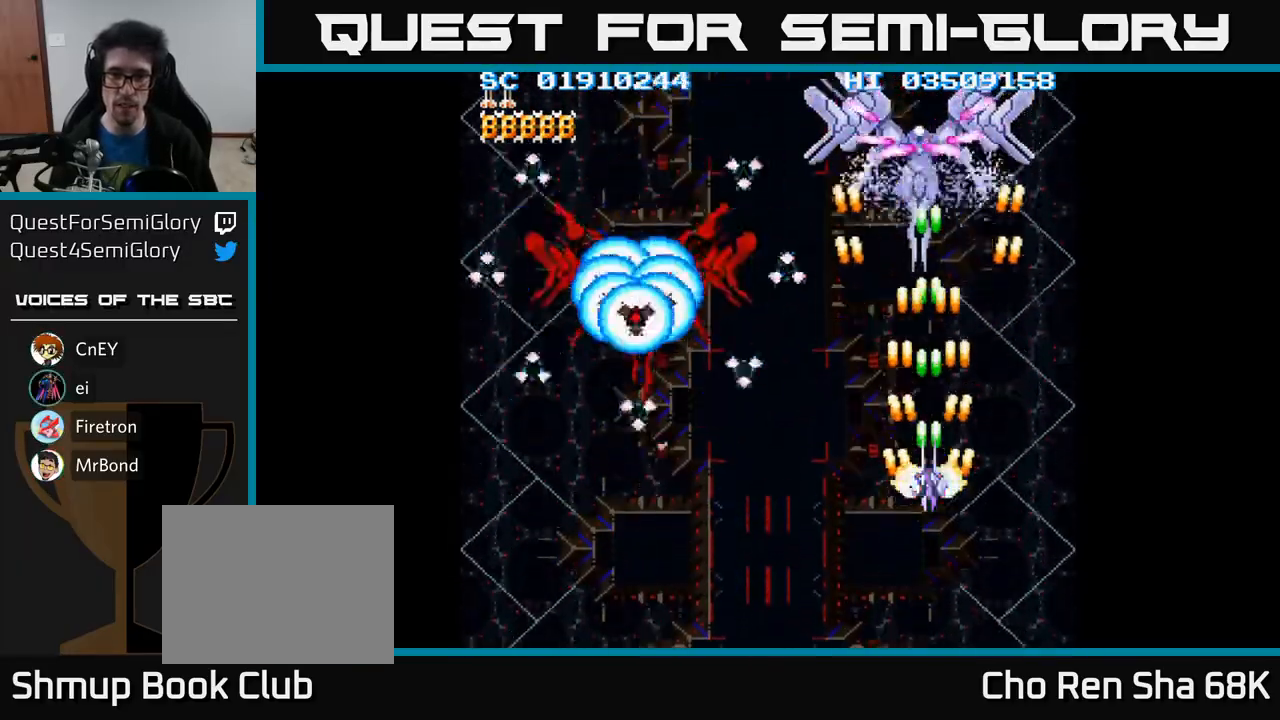
{"buttons": ["A"], "events": [[267, "DPAD_DOWN", "down"], [333, "DPAD_DOWN", "up"]]}
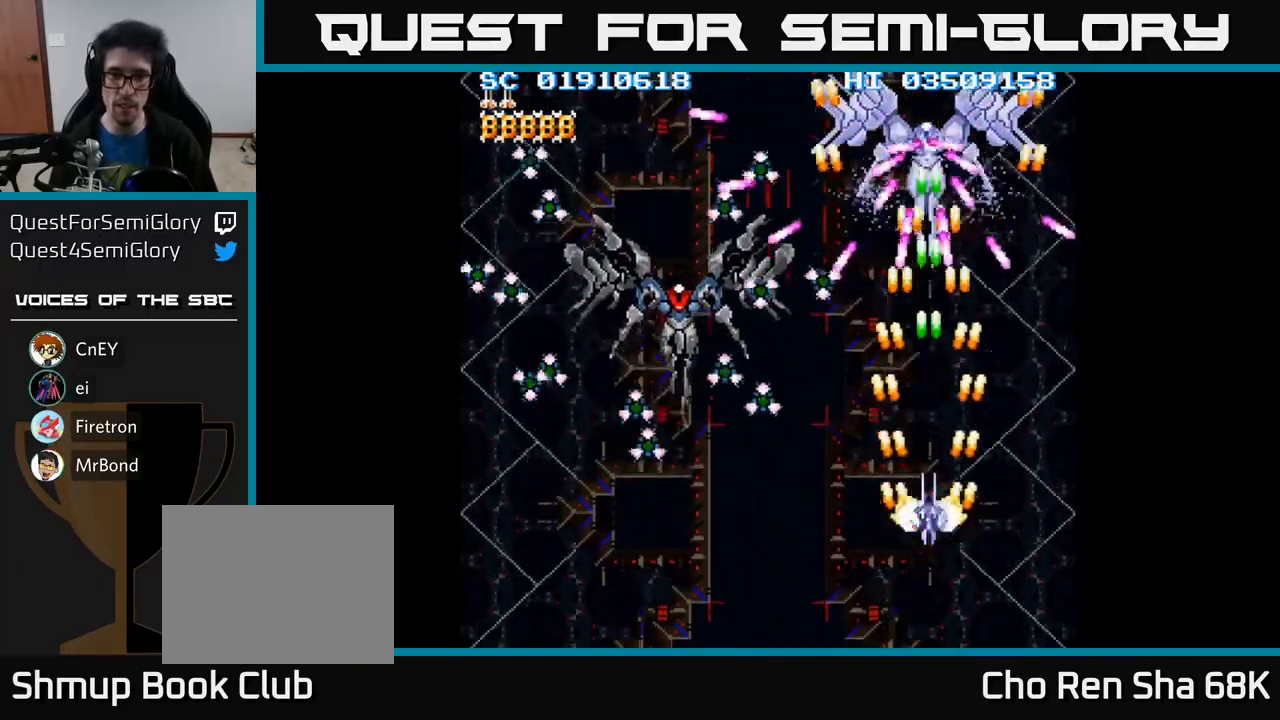
{"buttons": ["A", "DPAD_DOWN", "DPAD_LEFT"], "events": [[33, "DPAD_DOWN", "down"], [300, "DPAD_RIGHT", "down"], [317, "DPAD_DOWN", "up"], [367, "DPAD_RIGHT", "up"], [400, "DPAD_DOWN", "down"], [417, "DPAD_LEFT", "down"]]}
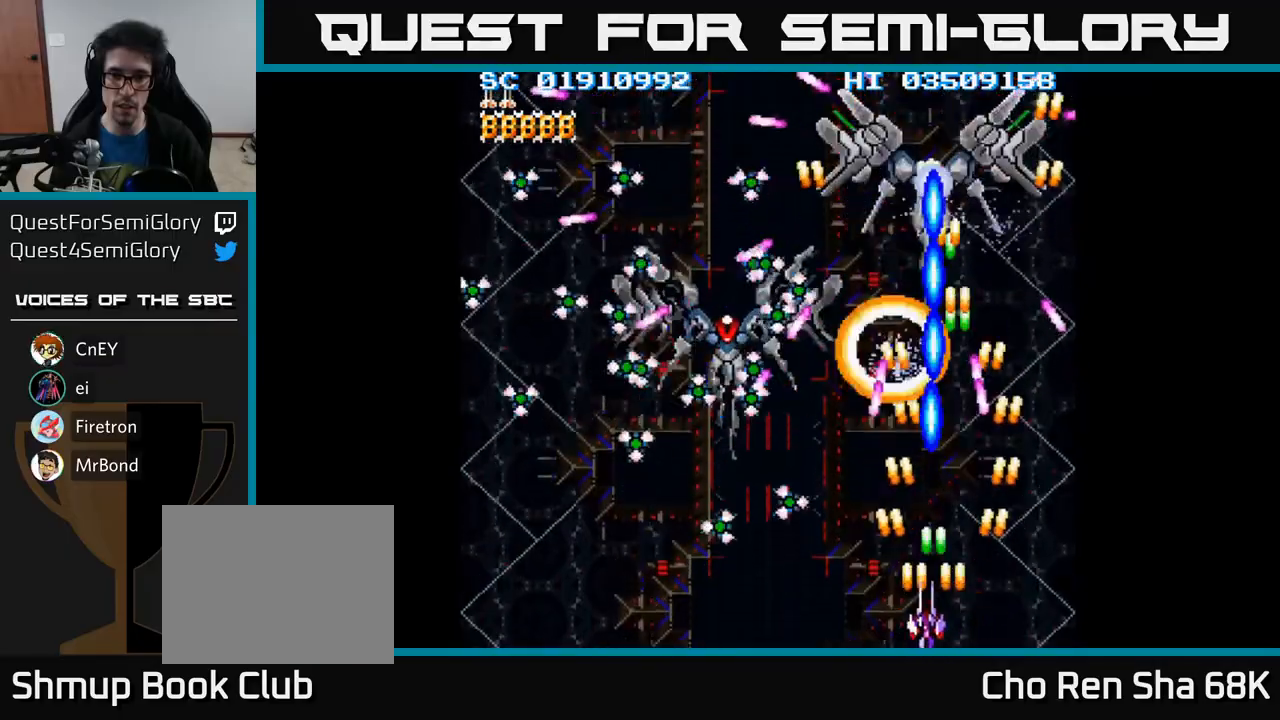
{"buttons": ["A", "DPAD_LEFT"], "events": [[83, "DPAD_DOWN", "up"], [350, "DPAD_LEFT", "up"], [433, "DPAD_LEFT", "down"]]}
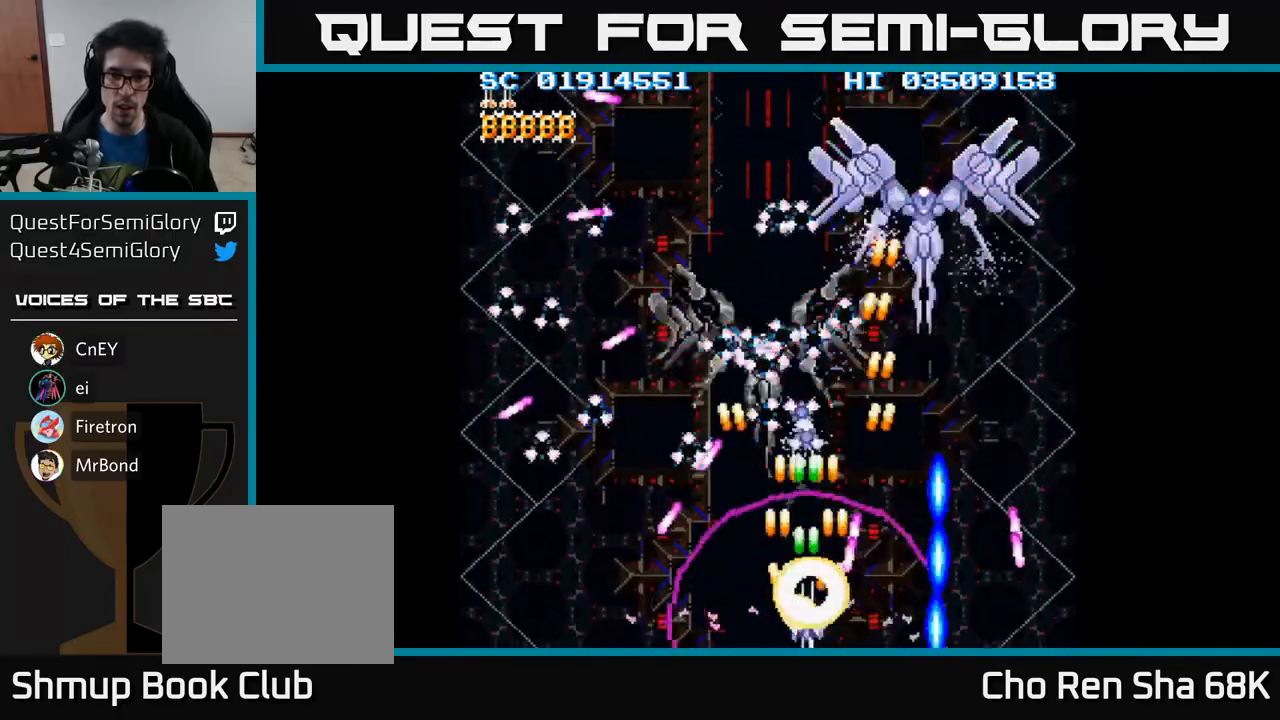
{"buttons": ["A", "DPAD_LEFT"], "events": [[117, "DPAD_LEFT", "up"], [200, "DPAD_LEFT", "down"], [333, "DPAD_LEFT", "up"], [467, "DPAD_LEFT", "down"]]}
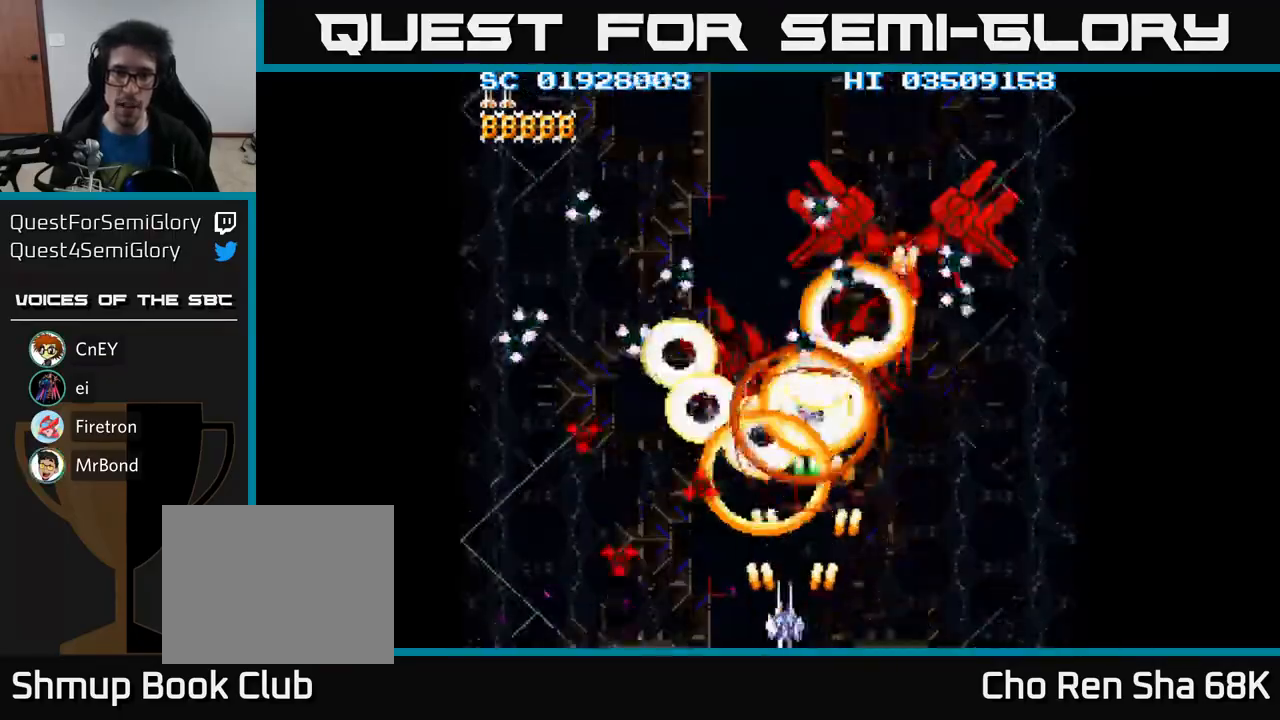
{"buttons": ["A", "DPAD_UP", "DPAD_LEFT"], "events": [[483, "DPAD_UP", "down"]]}
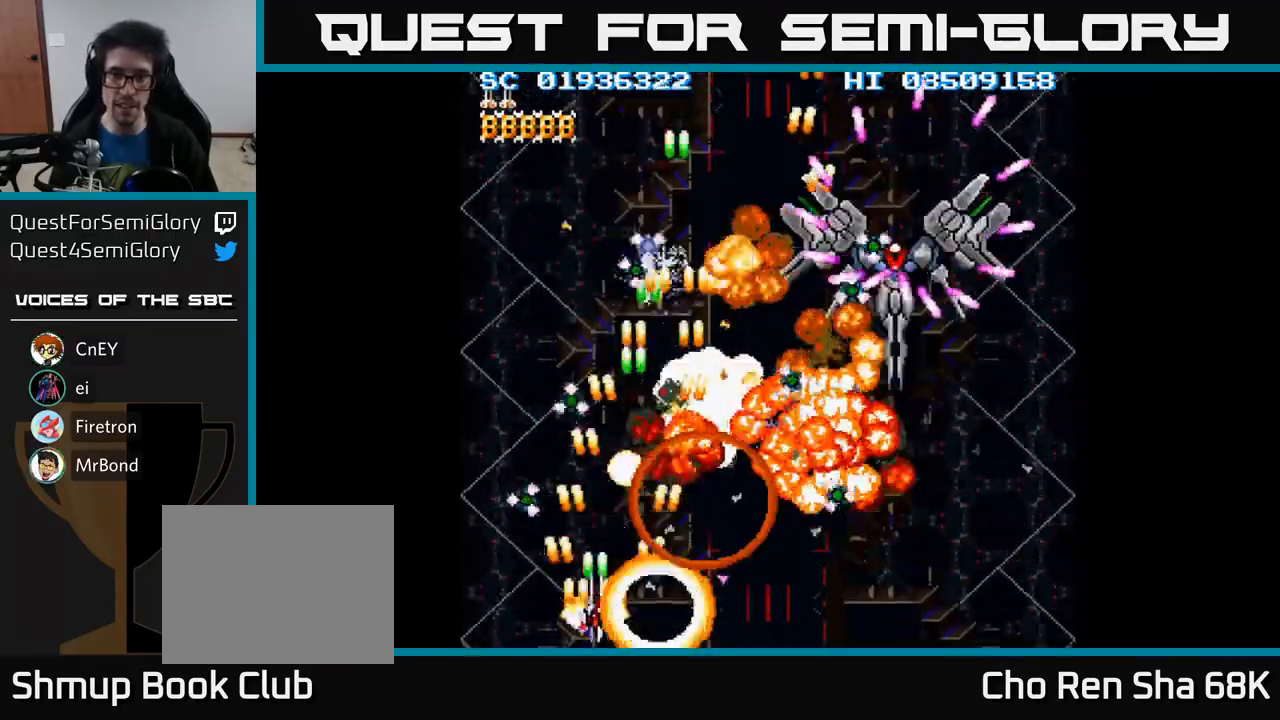
{"buttons": ["A", "DPAD_RIGHT"], "events": [[150, "DPAD_UP", "up"], [167, "DPAD_LEFT", "up"], [183, "DPAD_DOWN", "down"], [200, "DPAD_RIGHT", "down"], [233, "DPAD_DOWN", "up"], [250, "DPAD_DOWN", "down"], [483, "DPAD_DOWN", "up"]]}
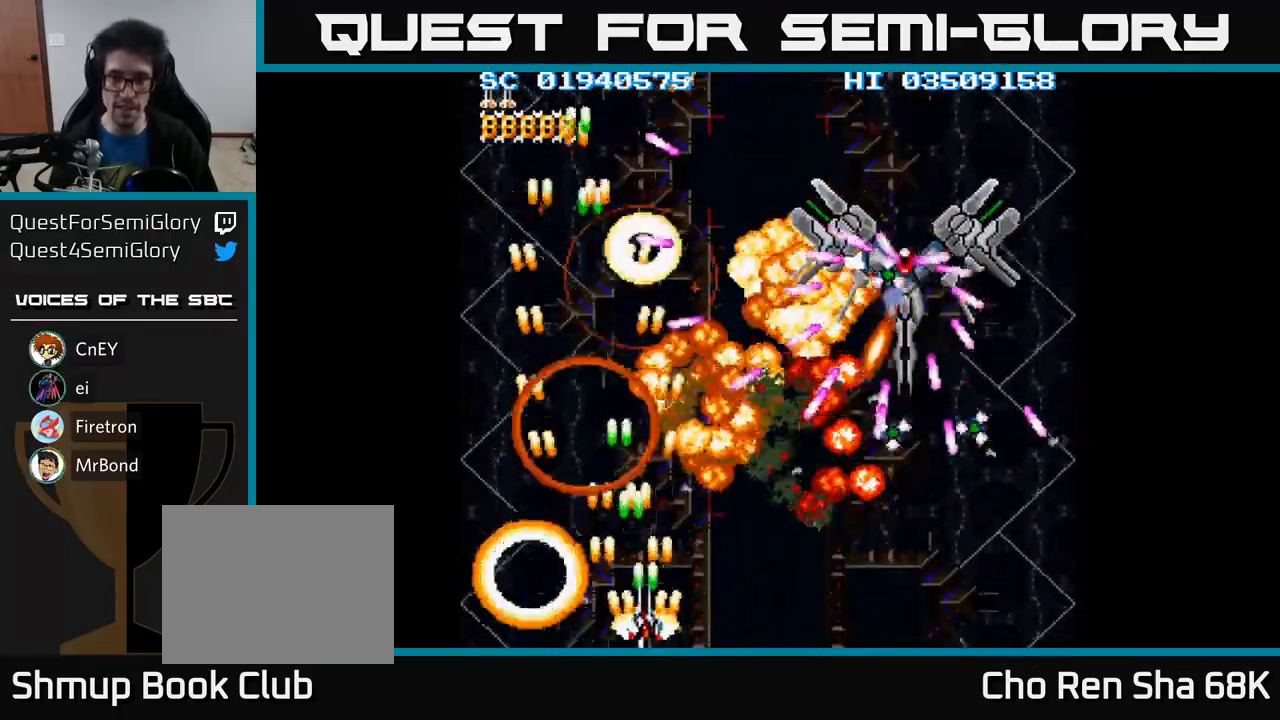
{"buttons": ["A", "DPAD_UP"], "events": [[383, "DPAD_RIGHT", "up"], [400, "DPAD_UP", "down"]]}
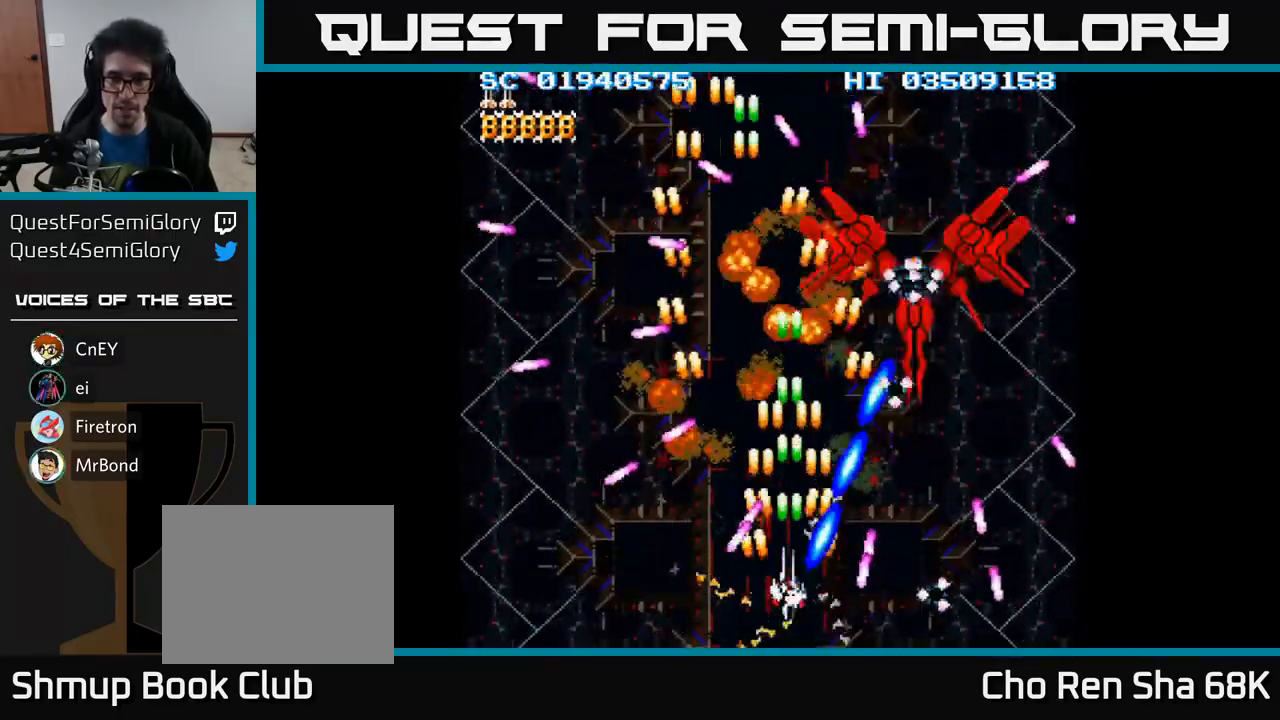
{"buttons": ["A", "DPAD_UP"], "events": [[50, "DPAD_RIGHT", "down"], [83, "DPAD_UP", "up"], [133, "DPAD_UP", "down"], [250, "DPAD_UP", "up"], [367, "DPAD_RIGHT", "up"], [500, "DPAD_UP", "down"]]}
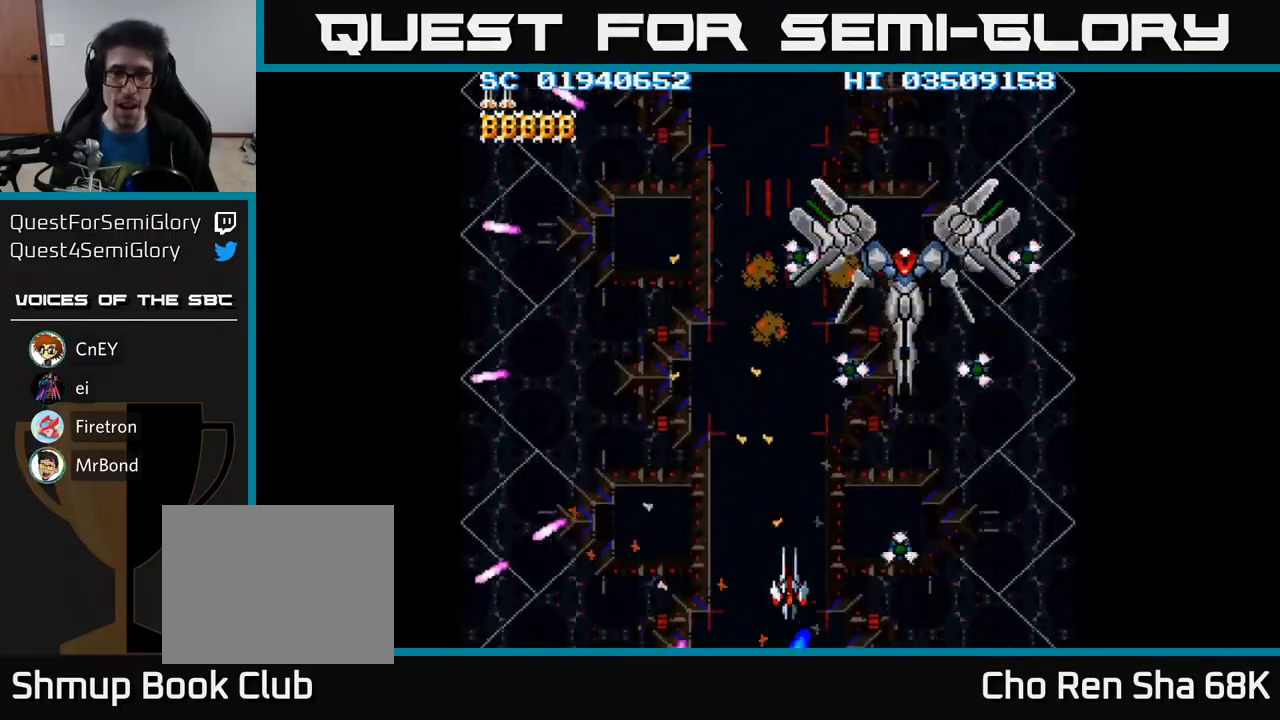
{"buttons": ["A", "DPAD_RIGHT"], "events": [[83, "DPAD_RIGHT", "down"], [317, "DPAD_UP", "up"]]}
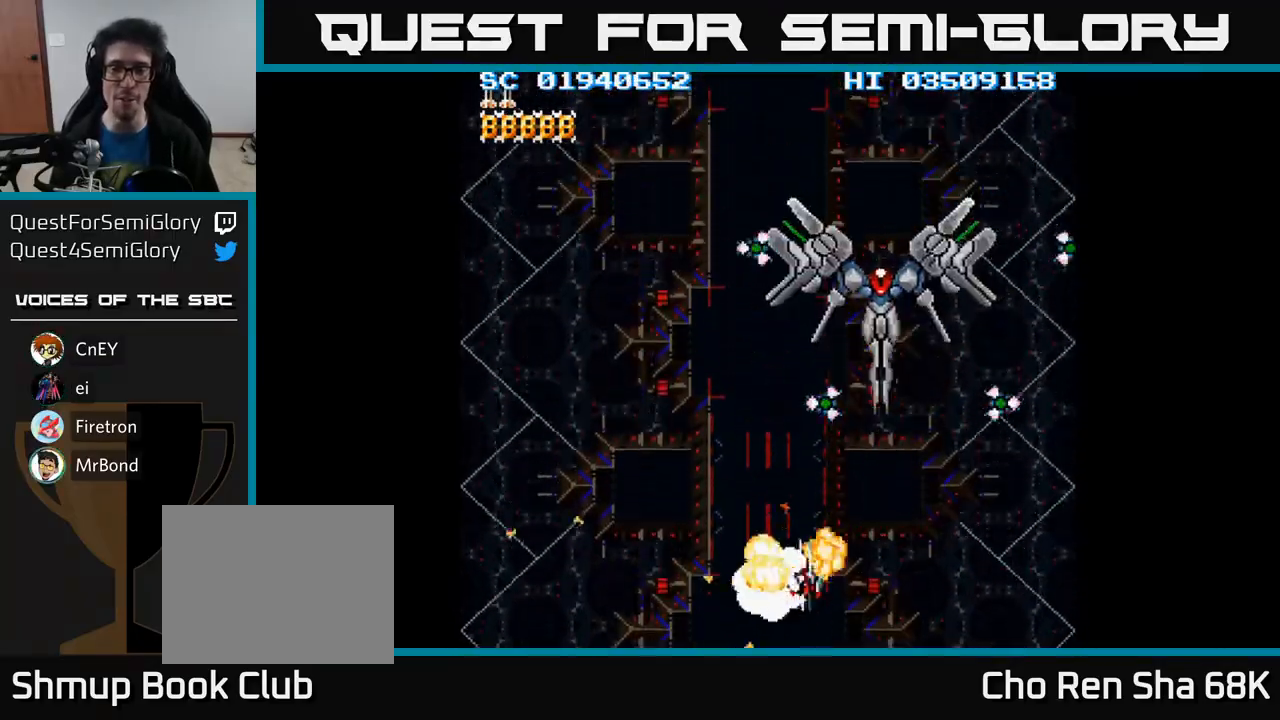
{"buttons": ["A"], "events": [[83, "DPAD_RIGHT", "up"], [83, "DPAD_UP", "down"], [250, "DPAD_UP", "up"]]}
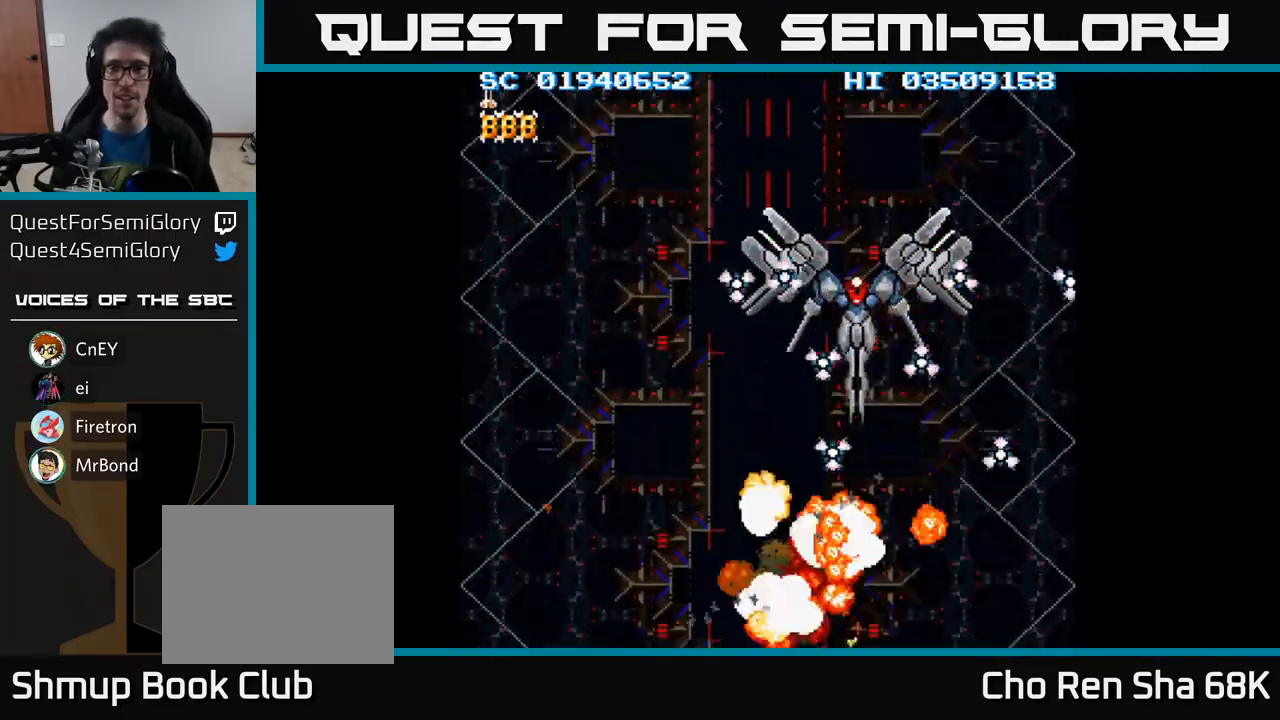
{"buttons": ["A"], "events": []}
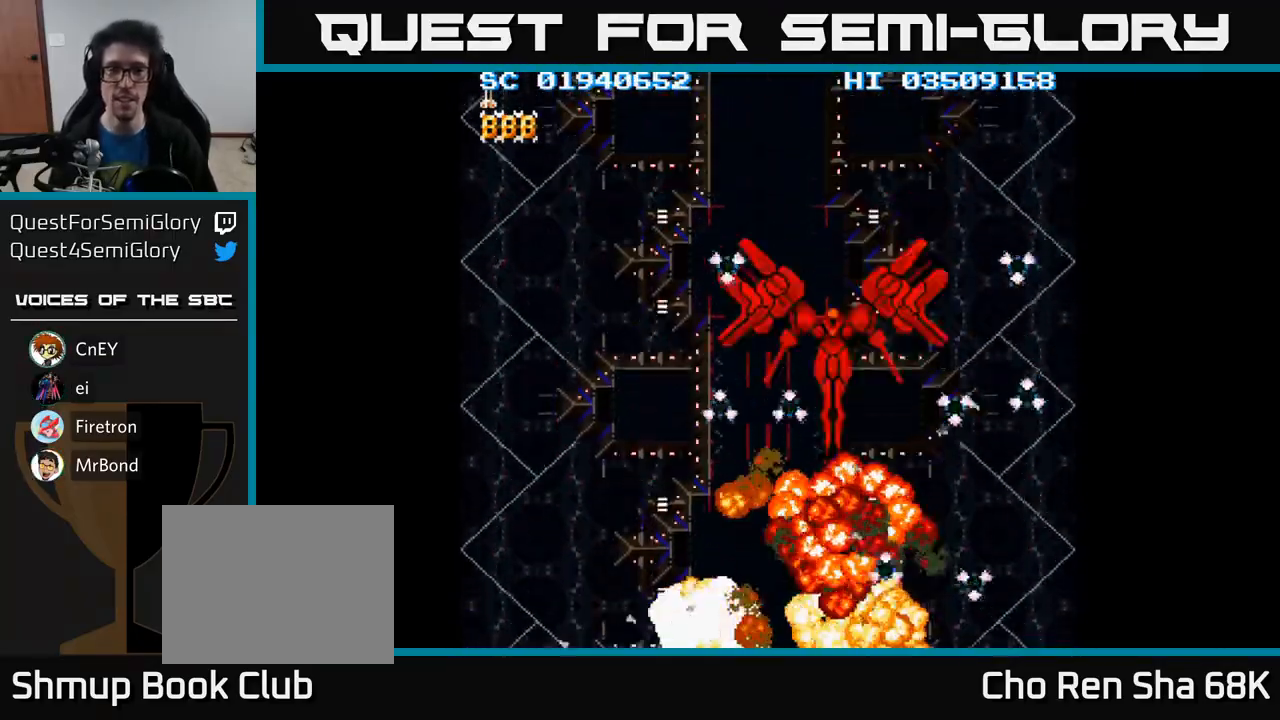
{"buttons": ["A"], "events": []}
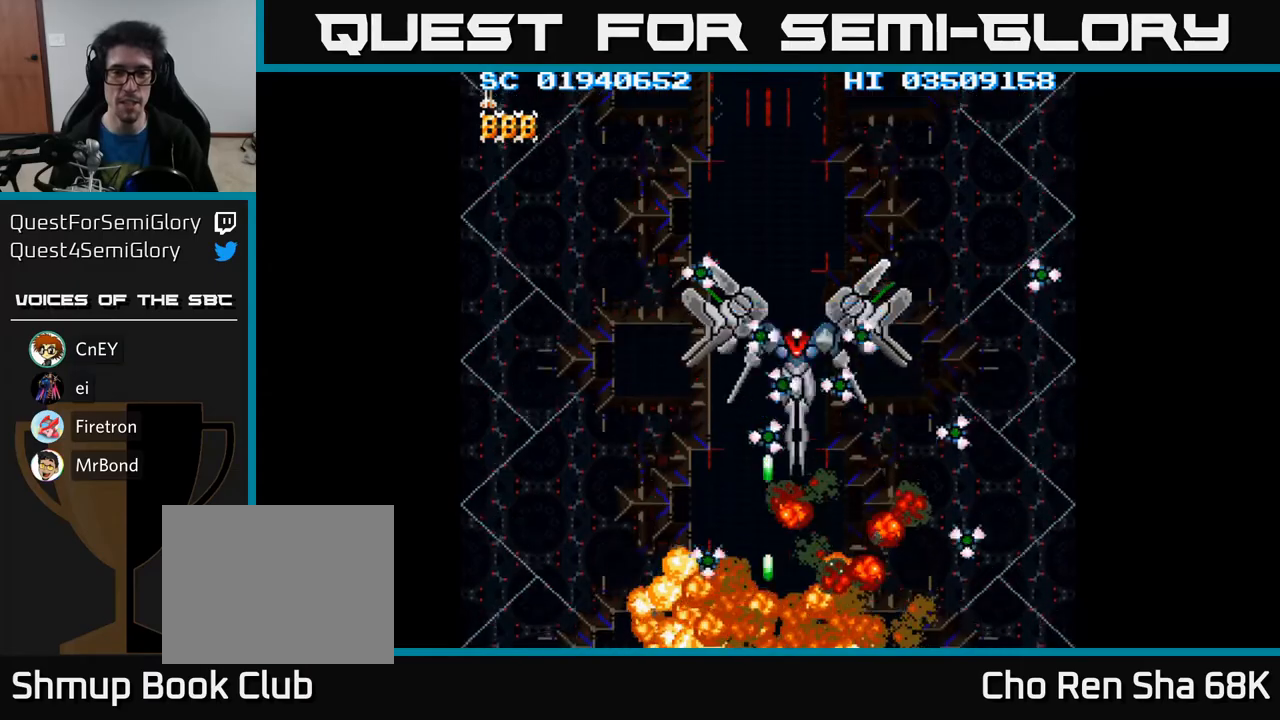
{"buttons": ["A", "DPAD_LEFT"], "events": [[400, "DPAD_LEFT", "down"]]}
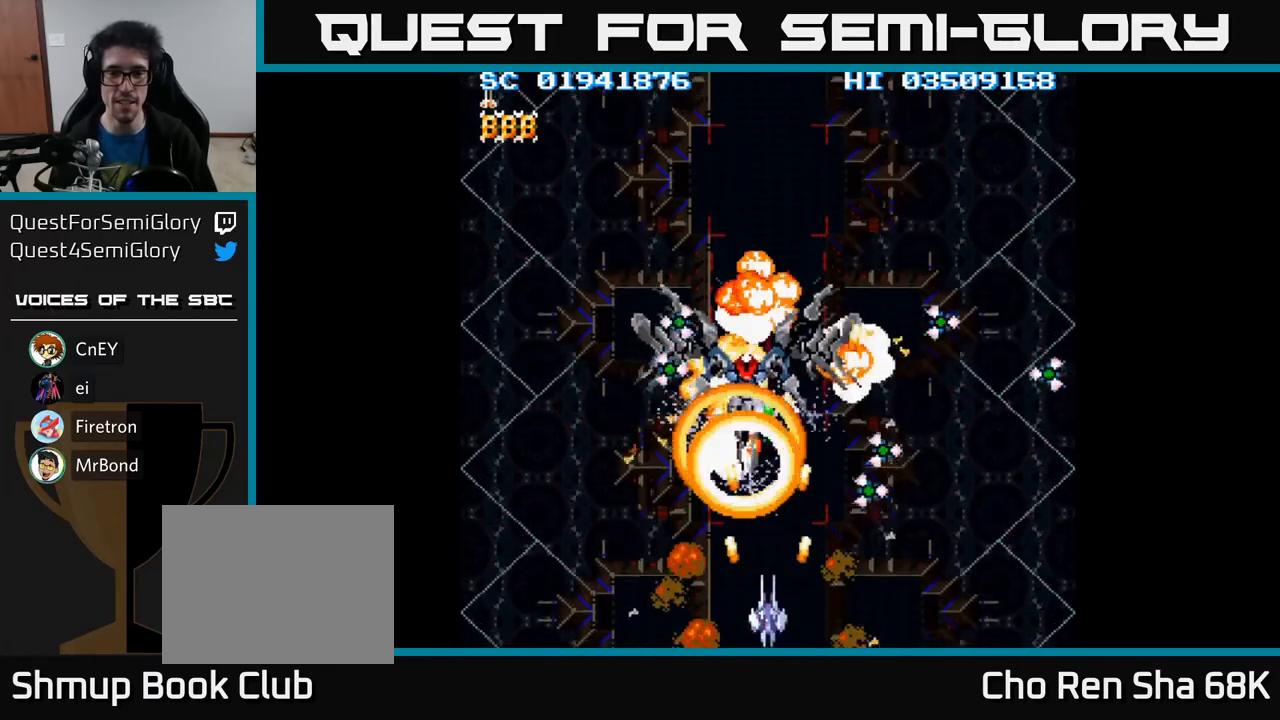
{"buttons": ["A", "DPAD_DOWN", "DPAD_LEFT"], "events": [[133, "DPAD_UP", "down"], [350, "DPAD_UP", "up"], [433, "DPAD_DOWN", "down"]]}
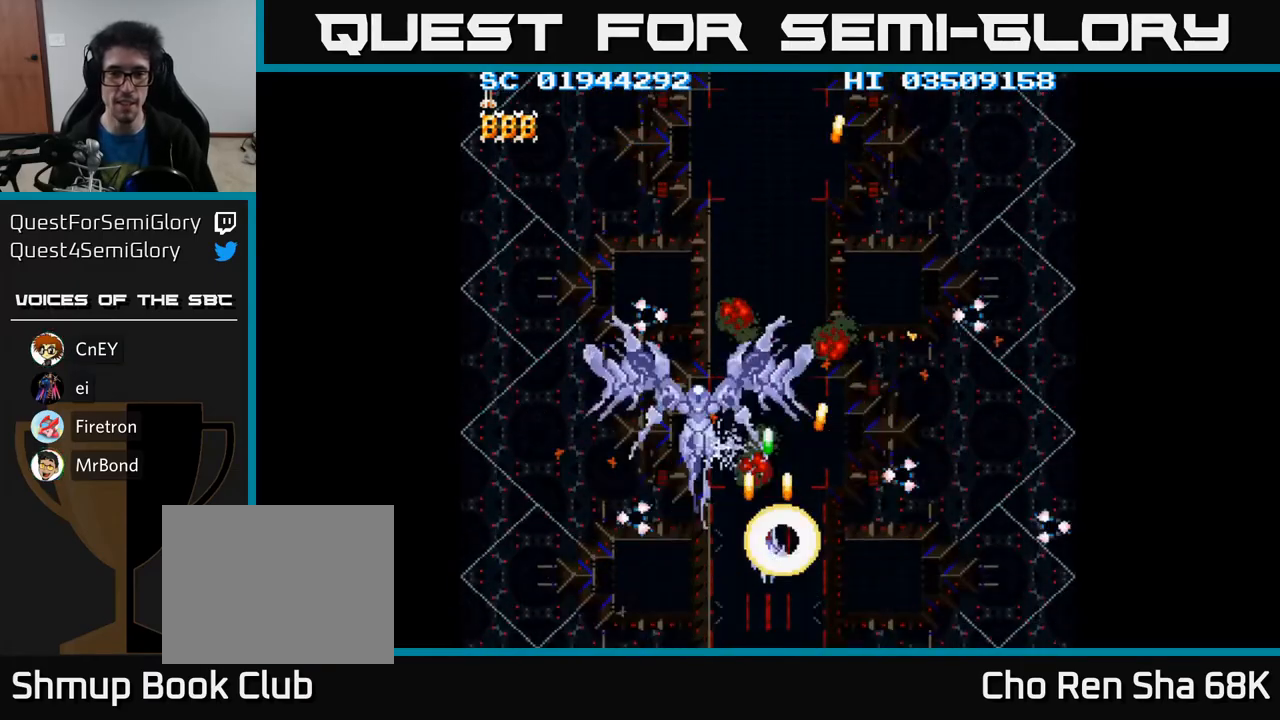
{"buttons": ["A", "DPAD_DOWN", "DPAD_LEFT"], "events": [[17, "DPAD_LEFT", "up"], [33, "DPAD_LEFT", "down"]]}
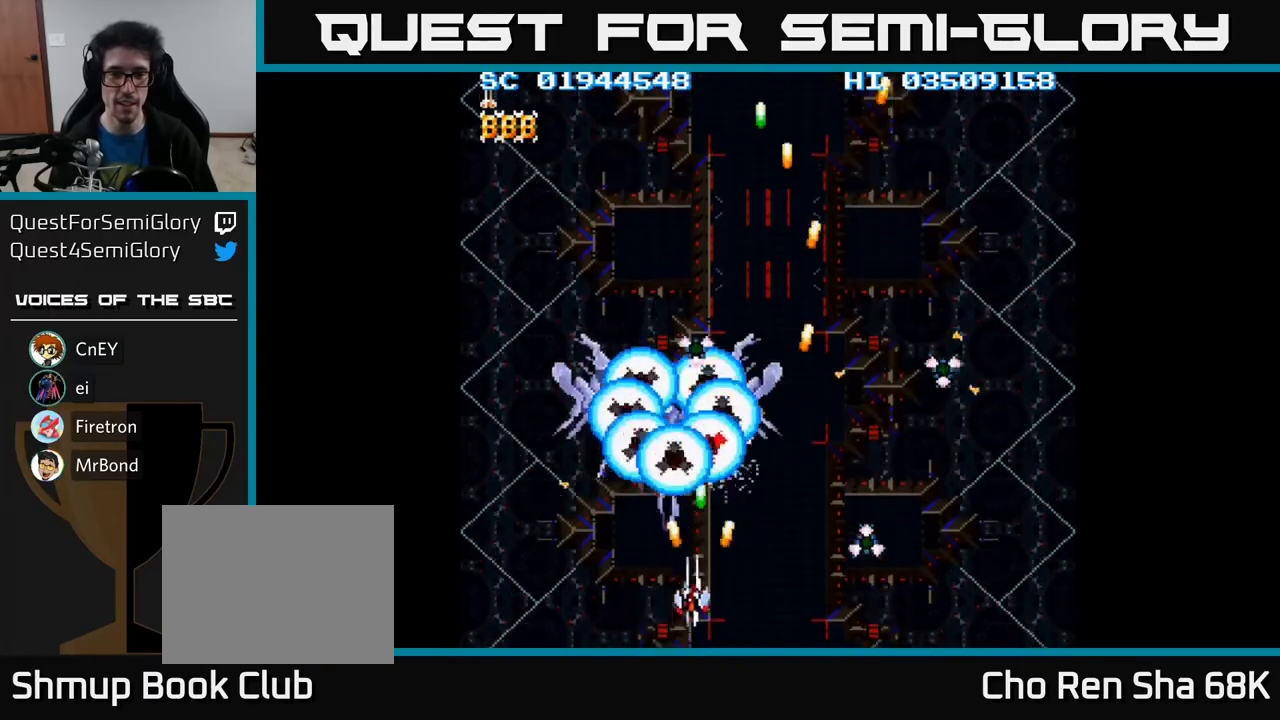
{"buttons": ["A", "DPAD_DOWN", "DPAD_RIGHT"], "events": [[183, "DPAD_LEFT", "up"], [250, "DPAD_DOWN", "up"], [250, "DPAD_RIGHT", "down"], [500, "DPAD_DOWN", "down"]]}
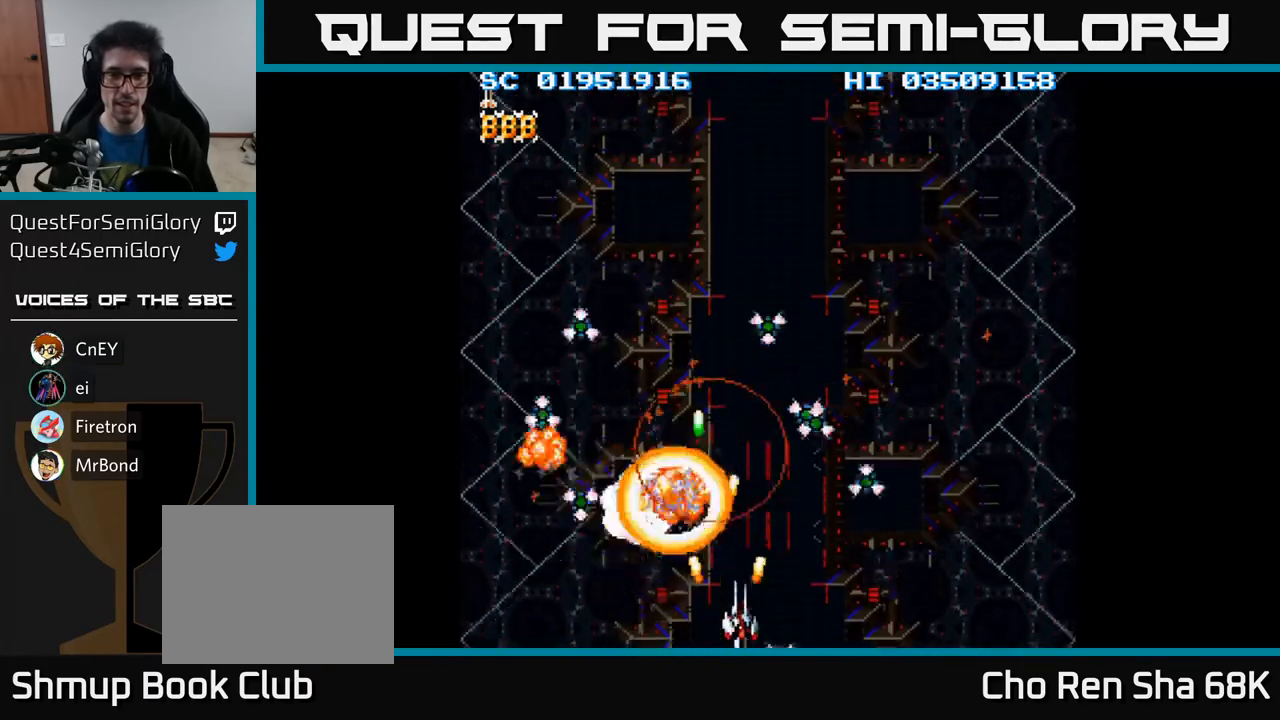
{"buttons": ["A", "DPAD_DOWN", "DPAD_LEFT"], "events": [[167, "DPAD_DOWN", "up"], [300, "DPAD_RIGHT", "up"], [333, "DPAD_LEFT", "down"], [433, "DPAD_LEFT", "up"], [450, "DPAD_DOWN", "down"], [483, "DPAD_LEFT", "down"]]}
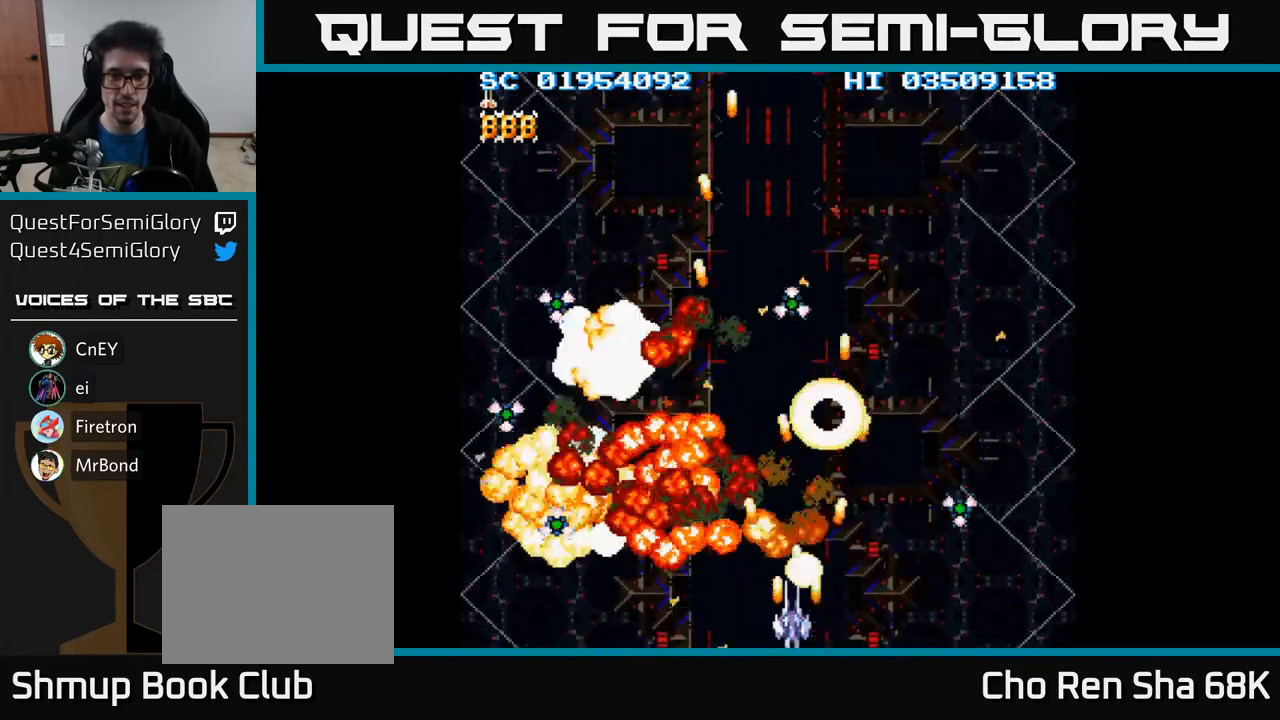
{"buttons": ["A", "DPAD_LEFT"], "events": [[50, "DPAD_DOWN", "up"]]}
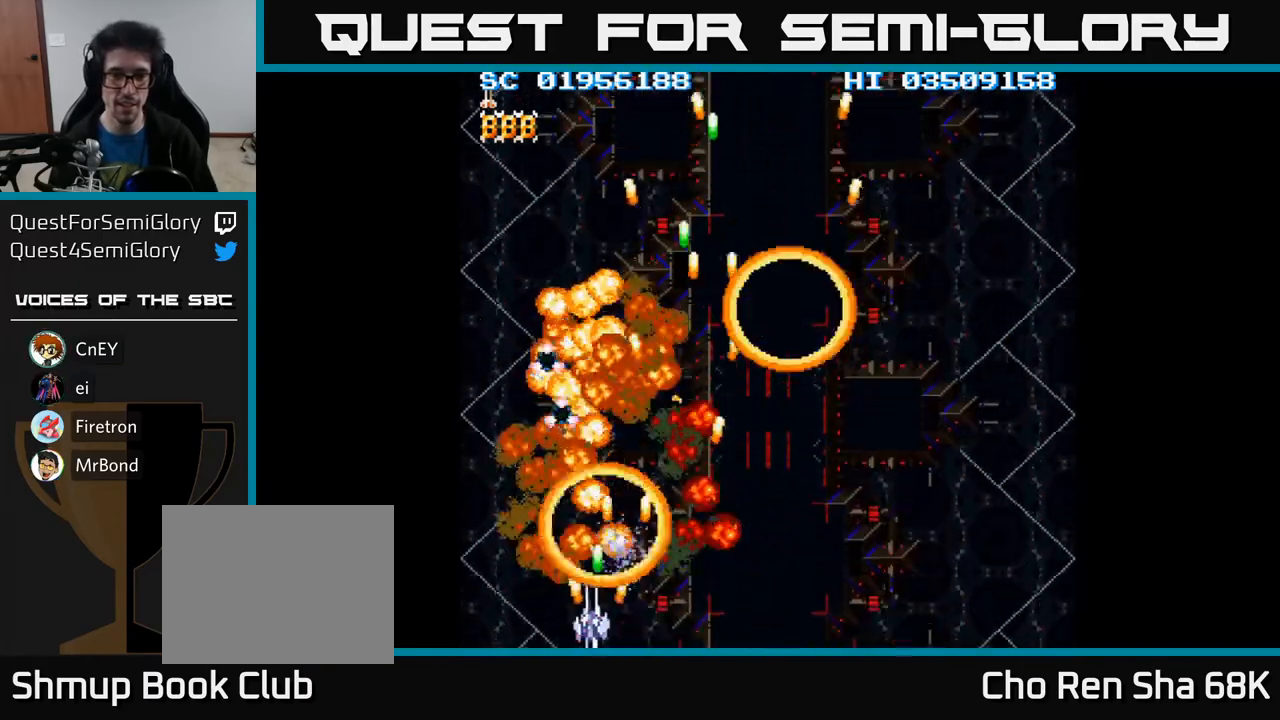
{"buttons": ["A", "DPAD_RIGHT"], "events": [[133, "DPAD_UP", "down"], [150, "DPAD_LEFT", "up"], [283, "DPAD_RIGHT", "down"], [333, "DPAD_UP", "up"]]}
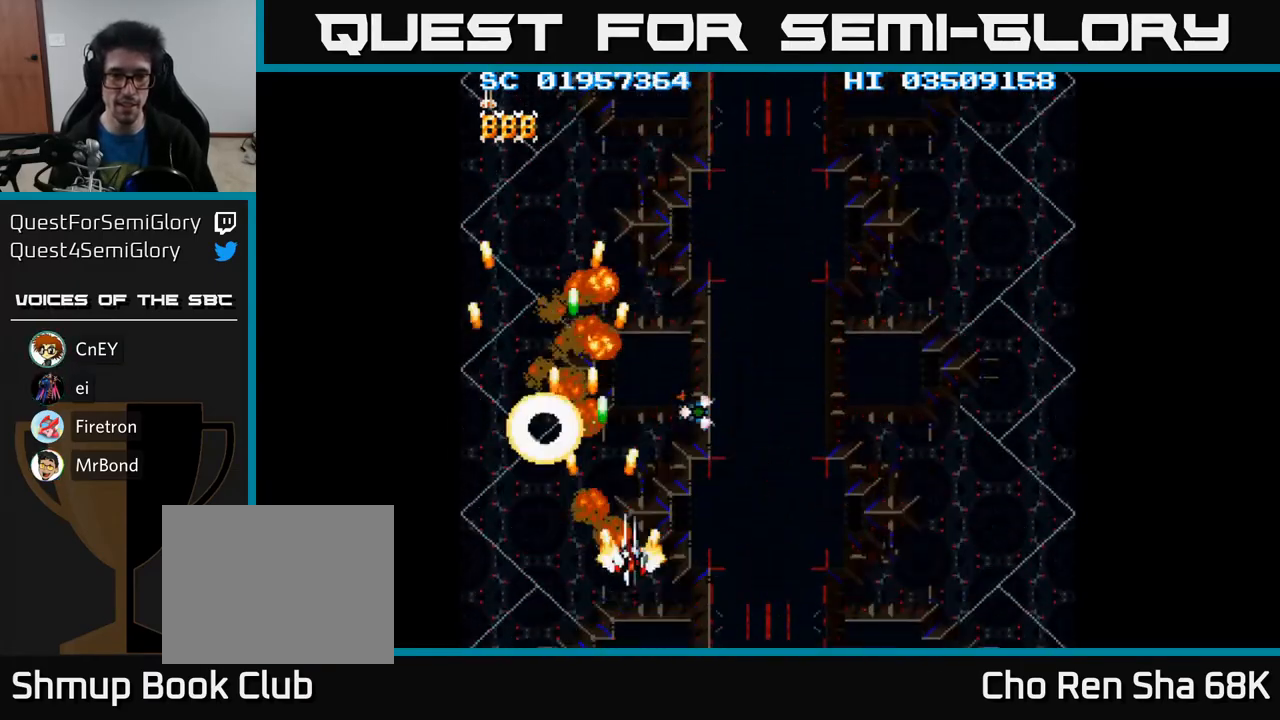
{"buttons": ["A", "DPAD_RIGHT"], "events": [[400, "A", "up"], [467, "A", "down"]]}